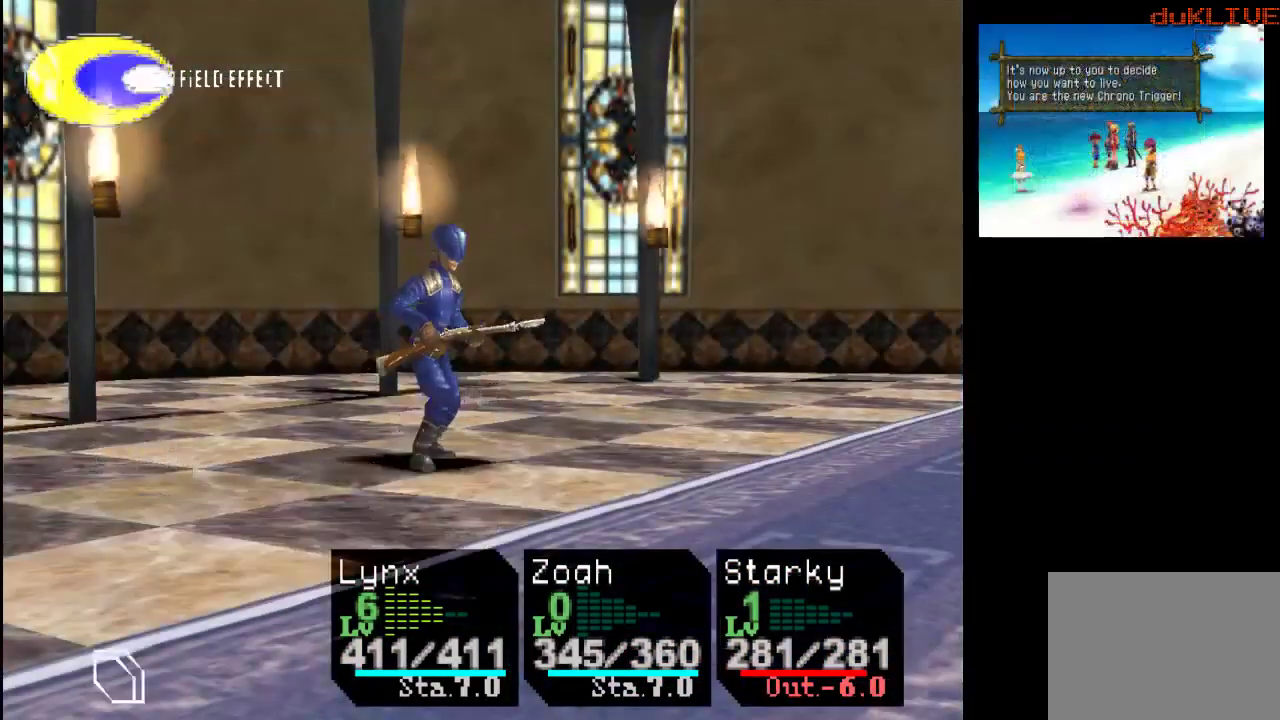
Gameplay with a controller (PlayStation layout); each line is a JSON object with the inputs held at the frame after it. "events" lists button and stick changes between this image and that frame as [ms after this image, input, new state], when the widget could be followed in between. Not read: L3 R3.
{"buttons": ["CROSS"], "left_stick": "center", "right_stick": "center", "events": [[400, "CROSS", "down"]]}
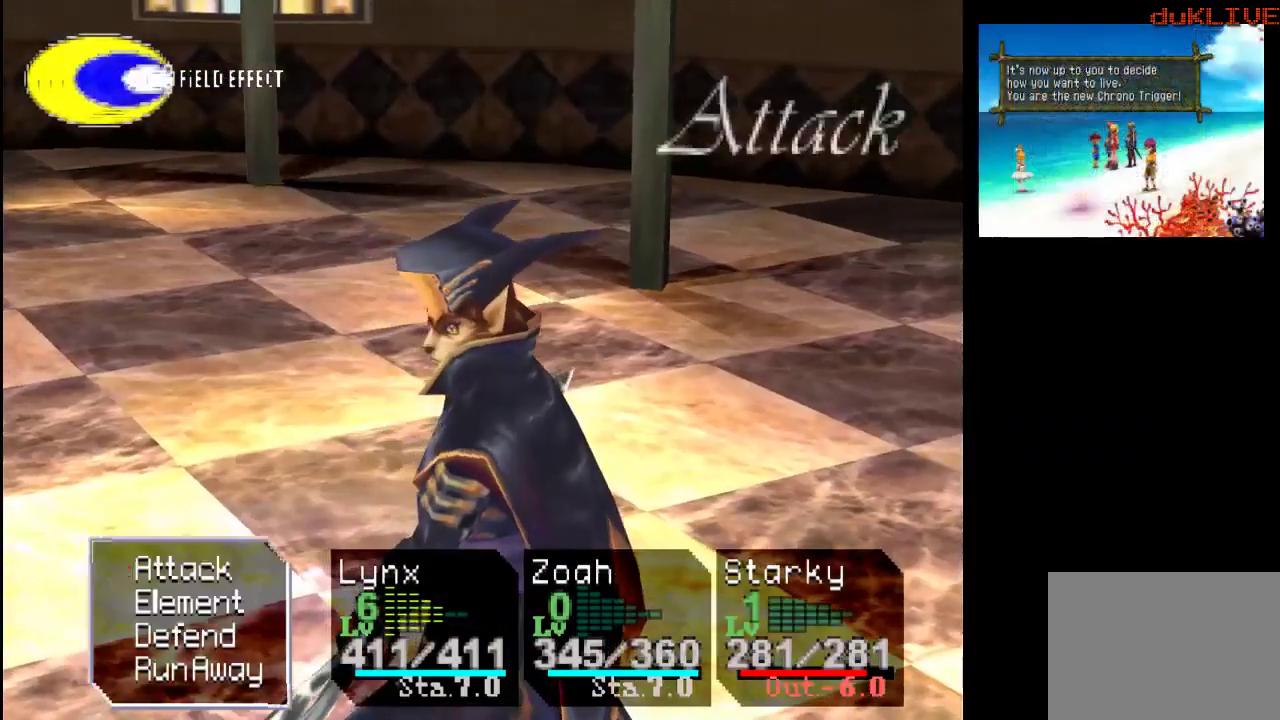
{"buttons": [], "left_stick": "center", "right_stick": "center", "events": [[33, "CROSS", "up"], [100, "CROSS", "down"], [200, "CROSS", "up"]]}
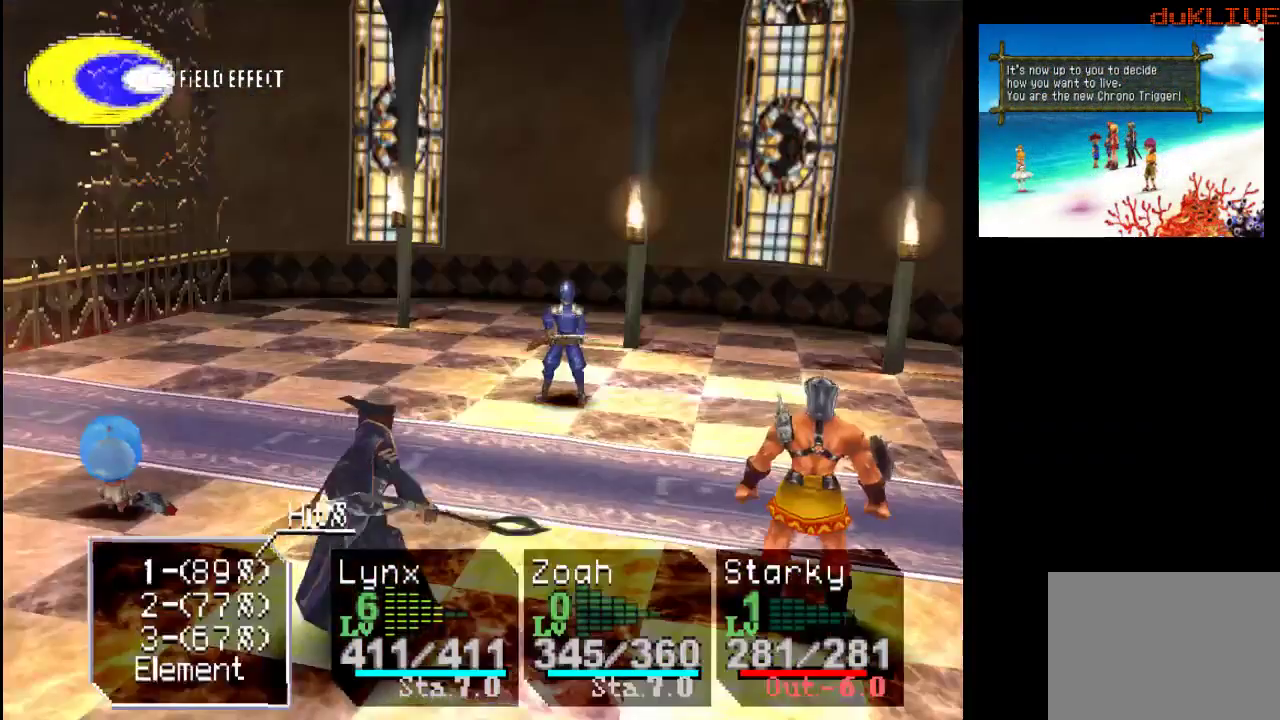
{"buttons": [], "left_stick": "center", "right_stick": "center", "events": []}
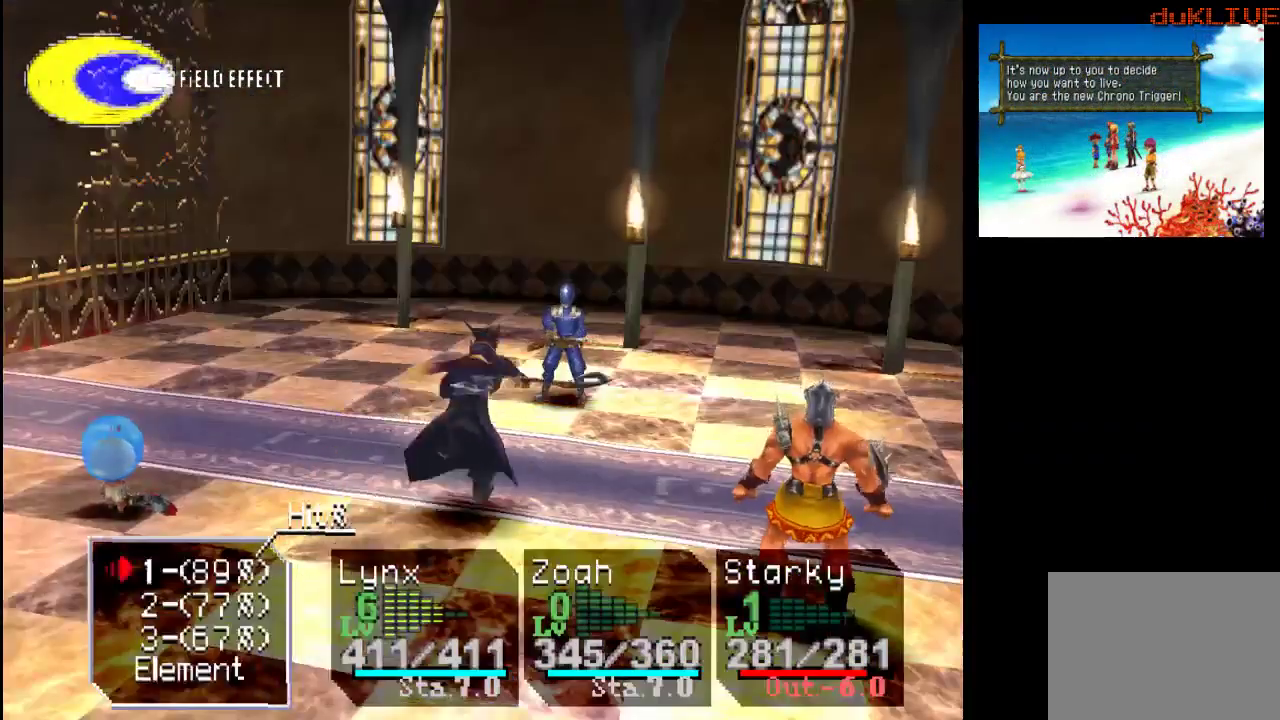
{"buttons": [], "left_stick": "center", "right_stick": "center", "events": [[300, "CROSS", "down"], [467, "CROSS", "up"]]}
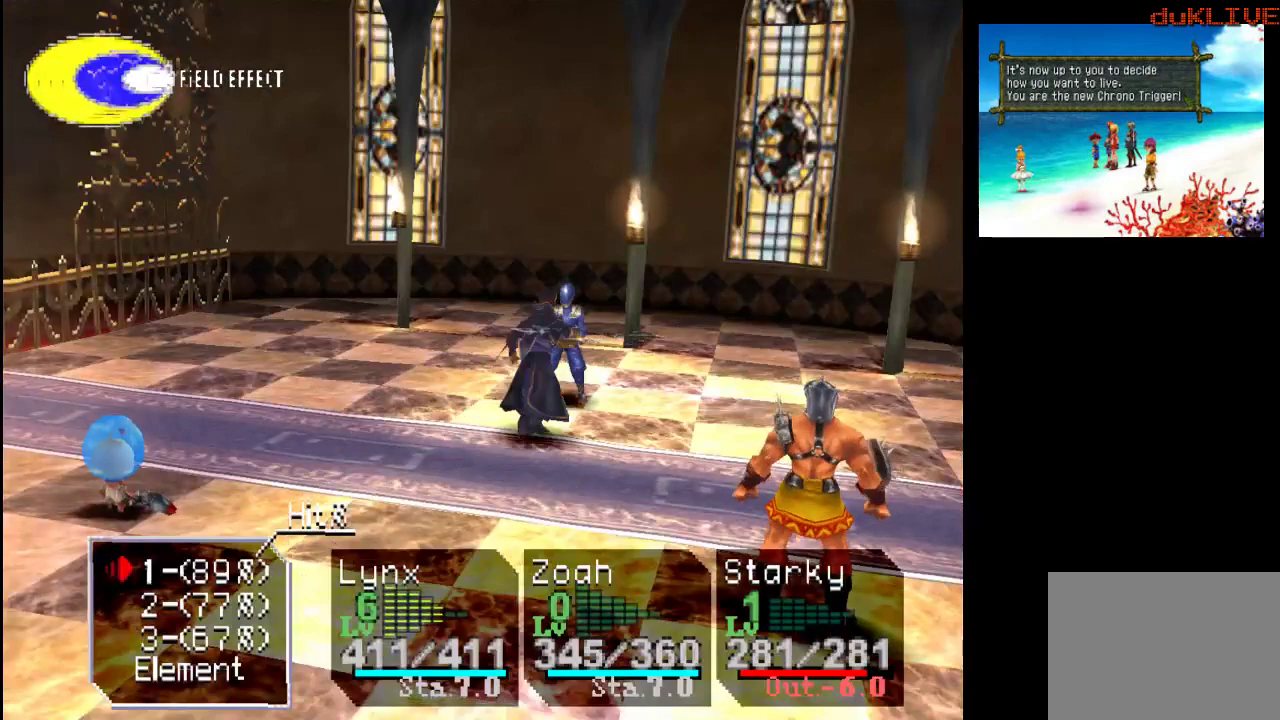
{"buttons": [], "left_stick": "center", "right_stick": "center", "events": [[233, "CROSS", "down"], [367, "CROSS", "up"]]}
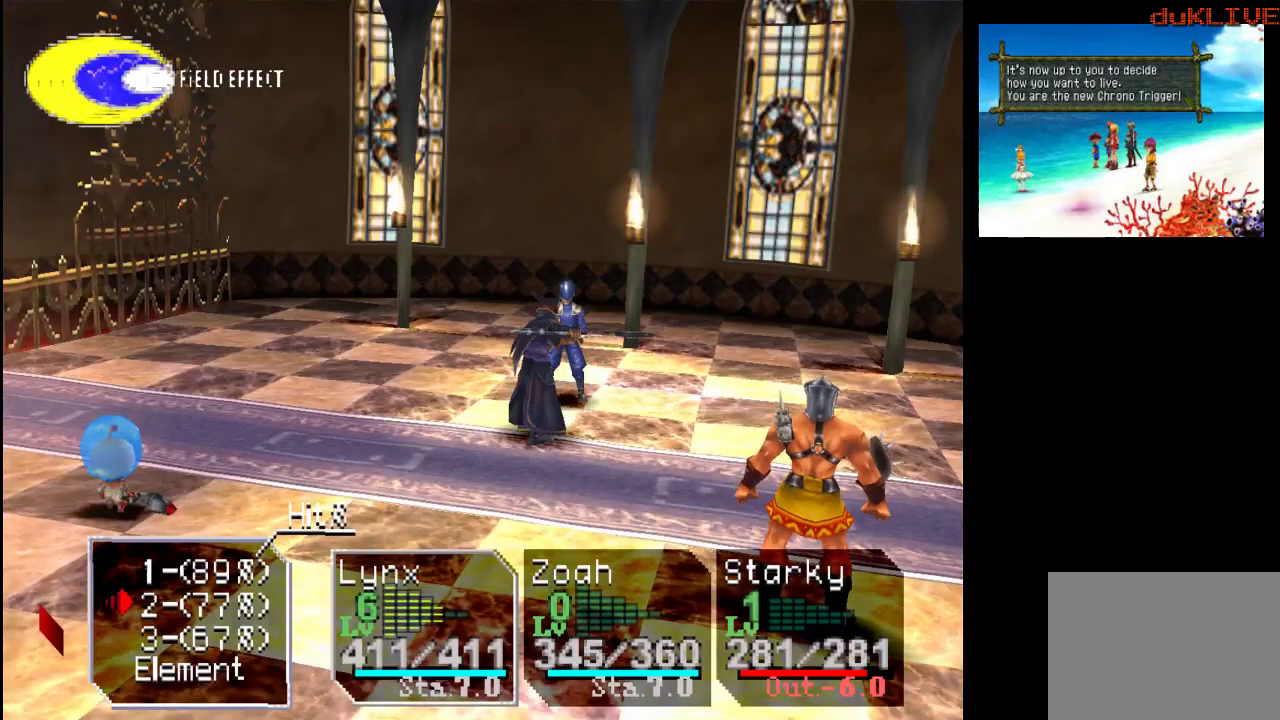
{"buttons": [], "left_stick": "center", "right_stick": "center", "events": [[133, "CROSS", "down"], [300, "CROSS", "up"]]}
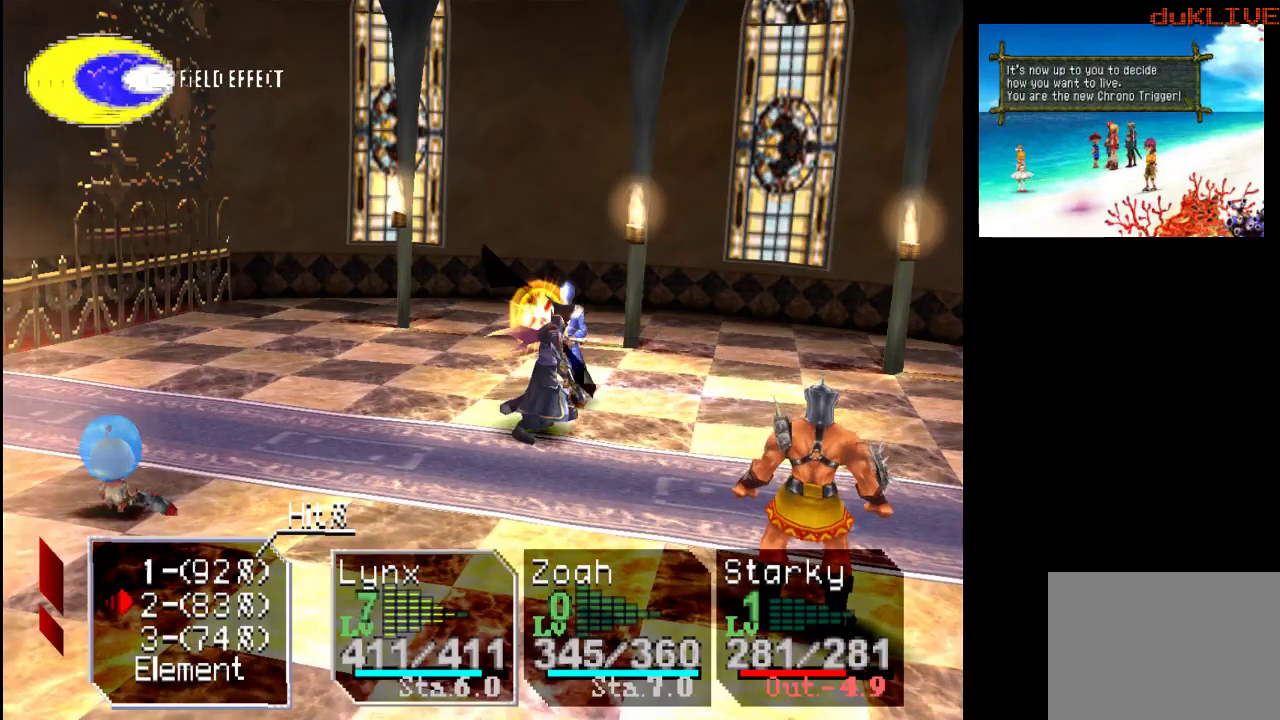
{"buttons": ["DPAD_DOWN"], "left_stick": "center", "right_stick": "center", "events": [[200, "DPAD_DOWN", "down"], [300, "DPAD_DOWN", "up"], [433, "DPAD_DOWN", "down"]]}
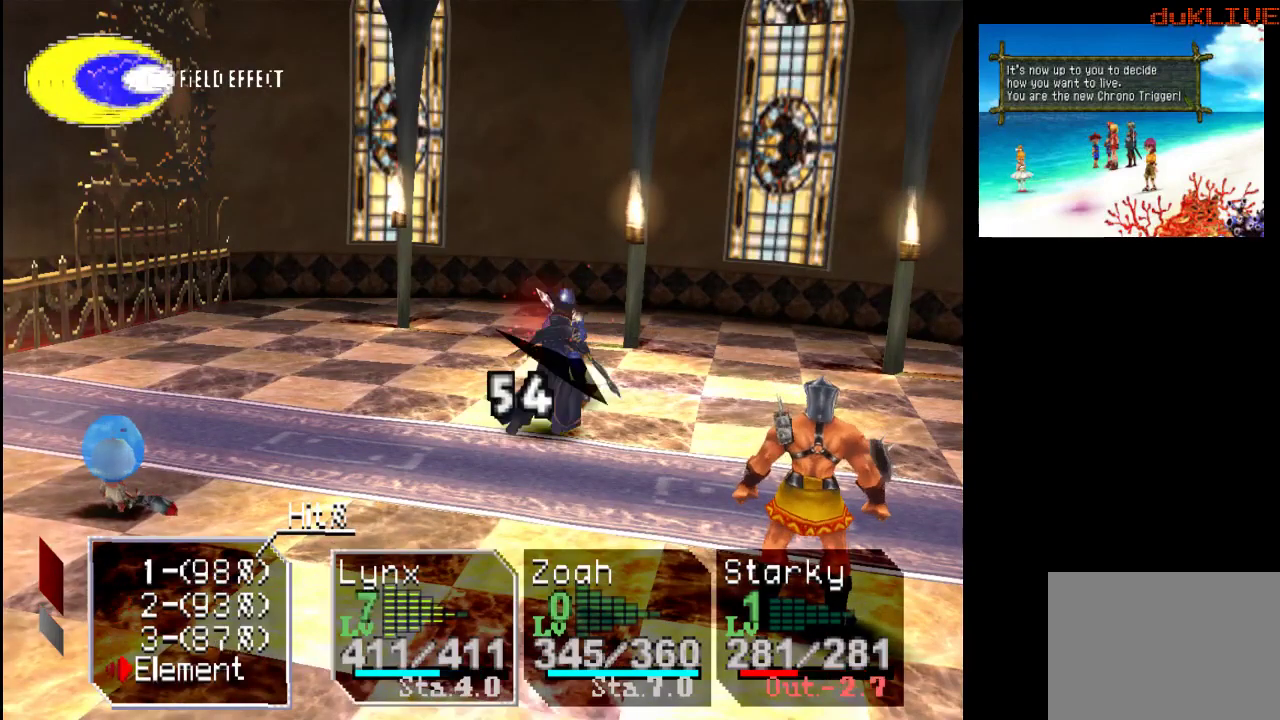
{"buttons": ["CROSS"], "left_stick": "center", "right_stick": "center", "events": [[33, "DPAD_DOWN", "up"], [300, "DPAD_UP", "down"], [433, "DPAD_UP", "up"], [467, "CROSS", "down"]]}
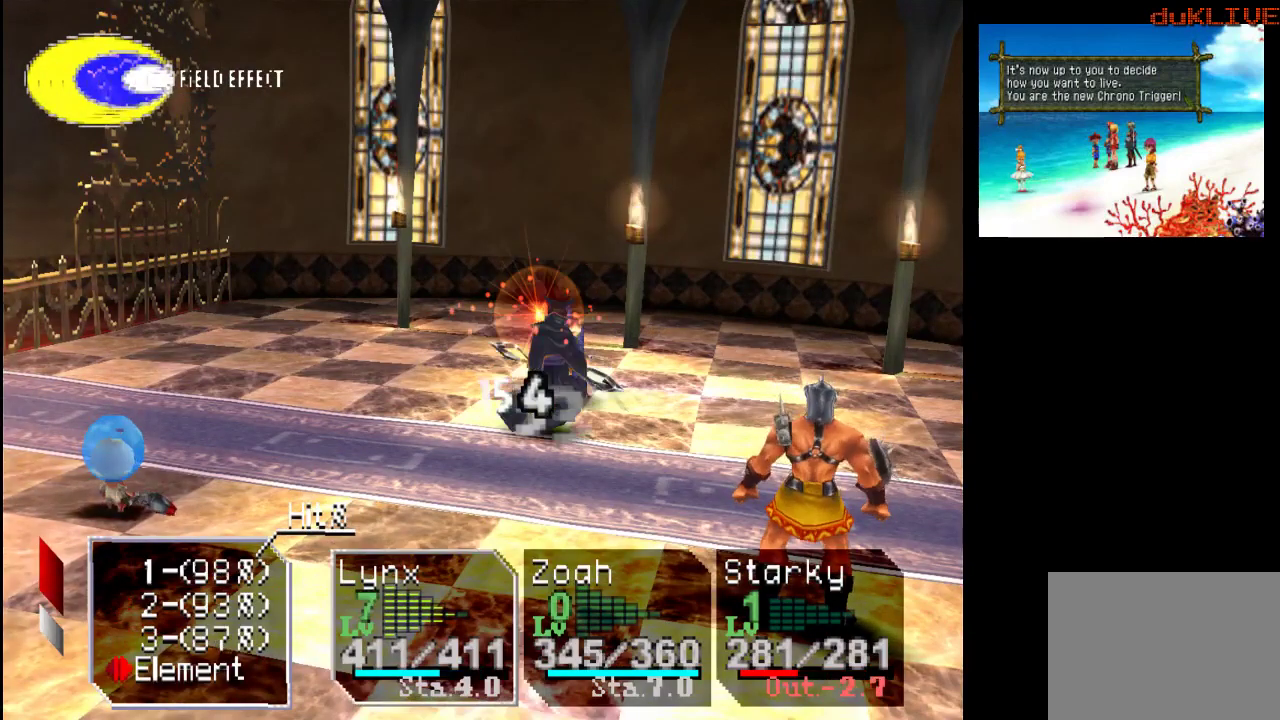
{"buttons": [], "left_stick": "center", "right_stick": "center", "events": [[100, "CROSS", "up"]]}
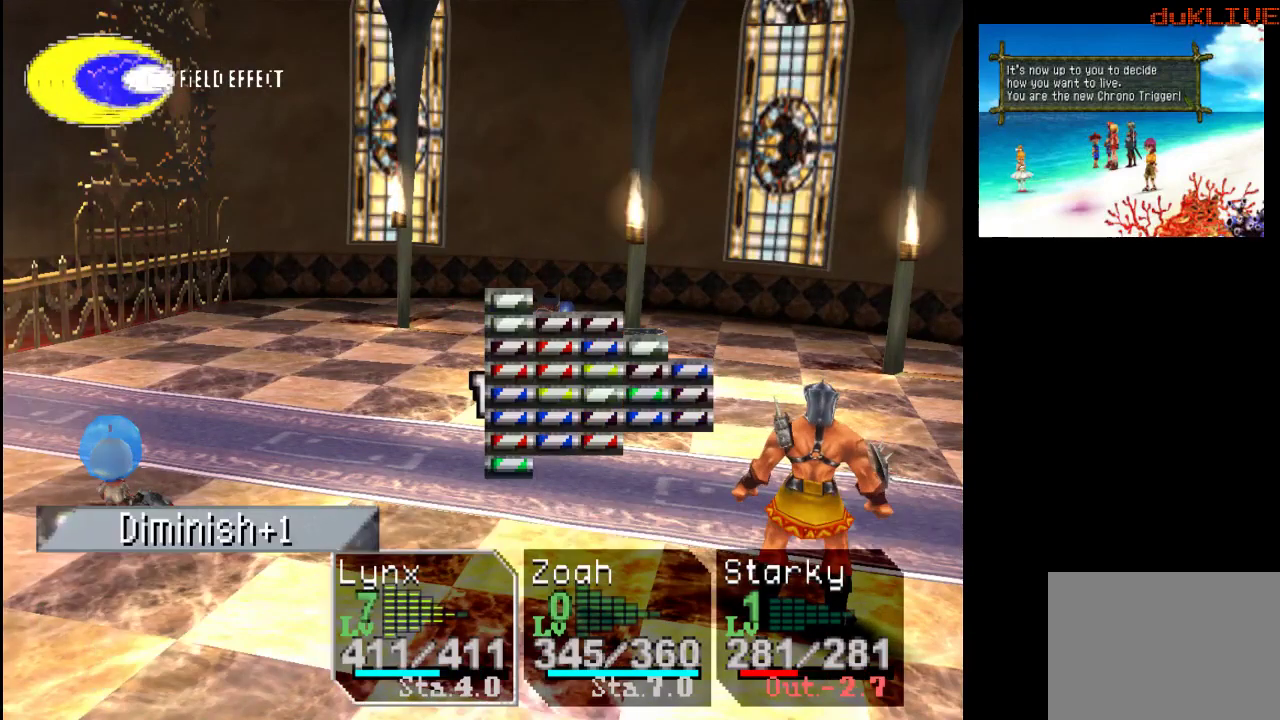
{"buttons": [], "left_stick": "center", "right_stick": "center", "events": []}
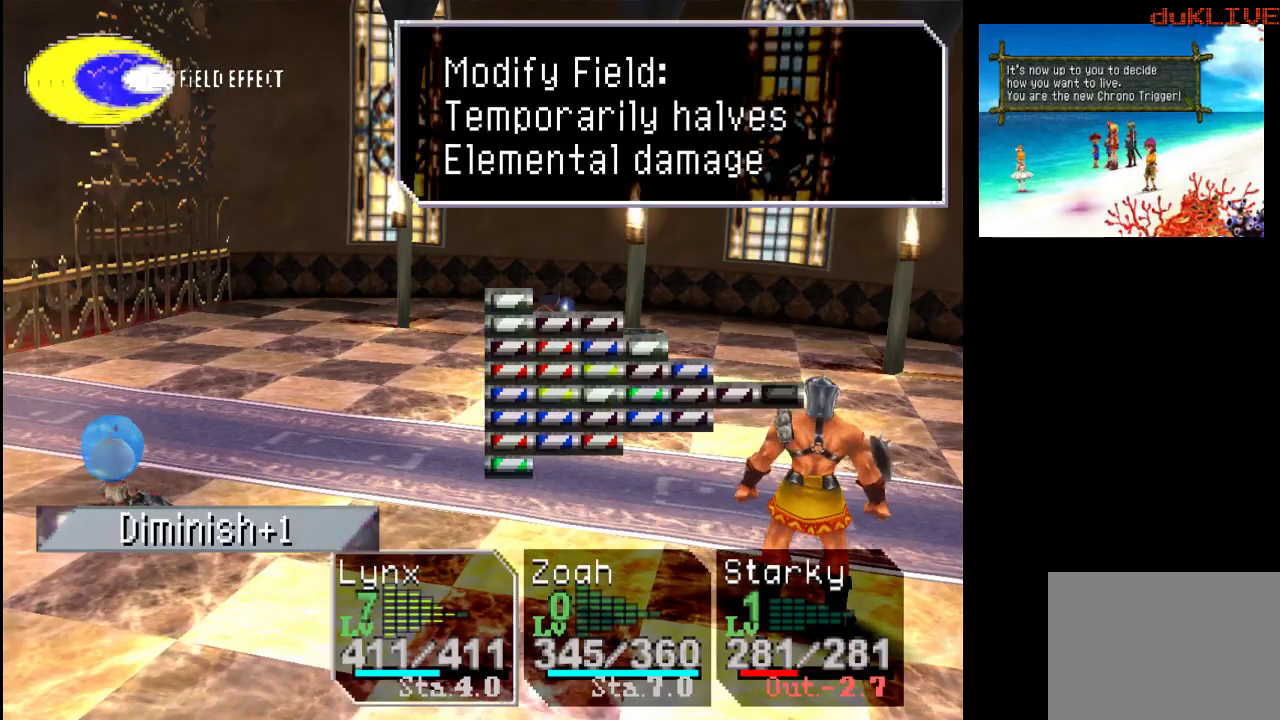
{"buttons": [], "left_stick": "center", "right_stick": "center", "events": [[33, "DPAD_LEFT", "down"], [67, "DPAD_LEFT", "up"]]}
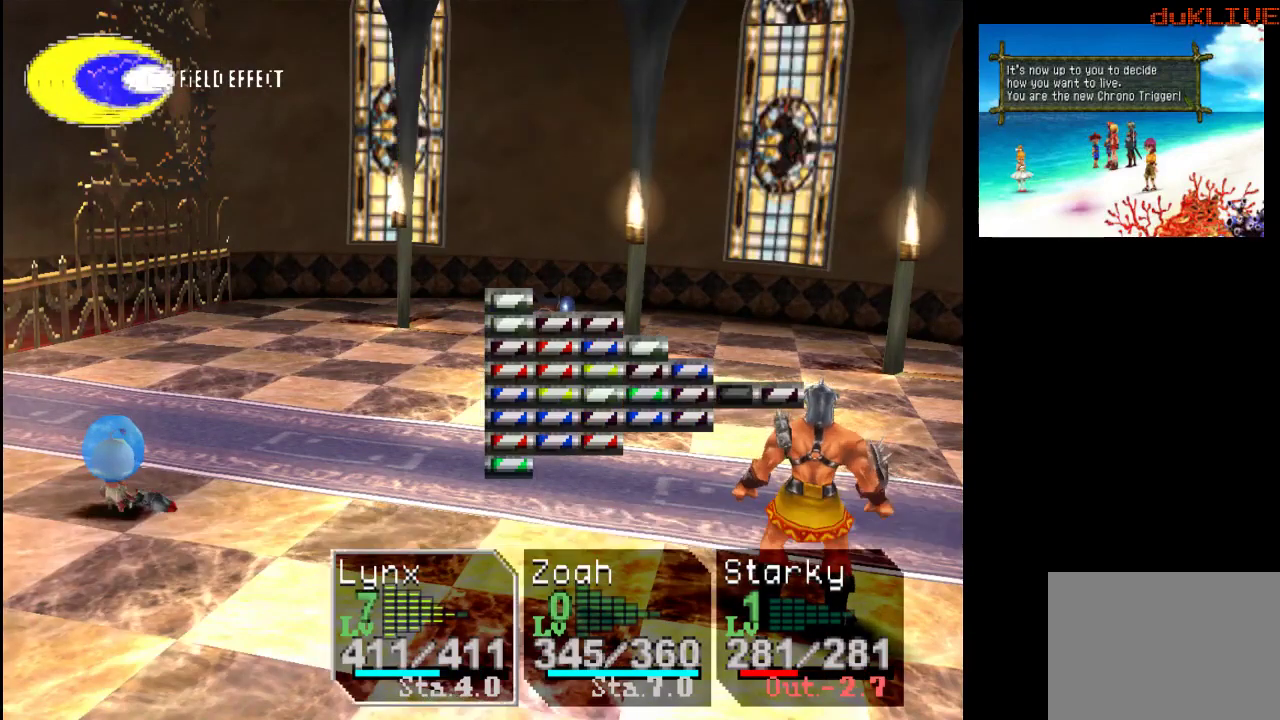
{"buttons": [], "left_stick": "center", "right_stick": "center", "events": [[267, "DPAD_LEFT", "down"], [367, "DPAD_LEFT", "up"]]}
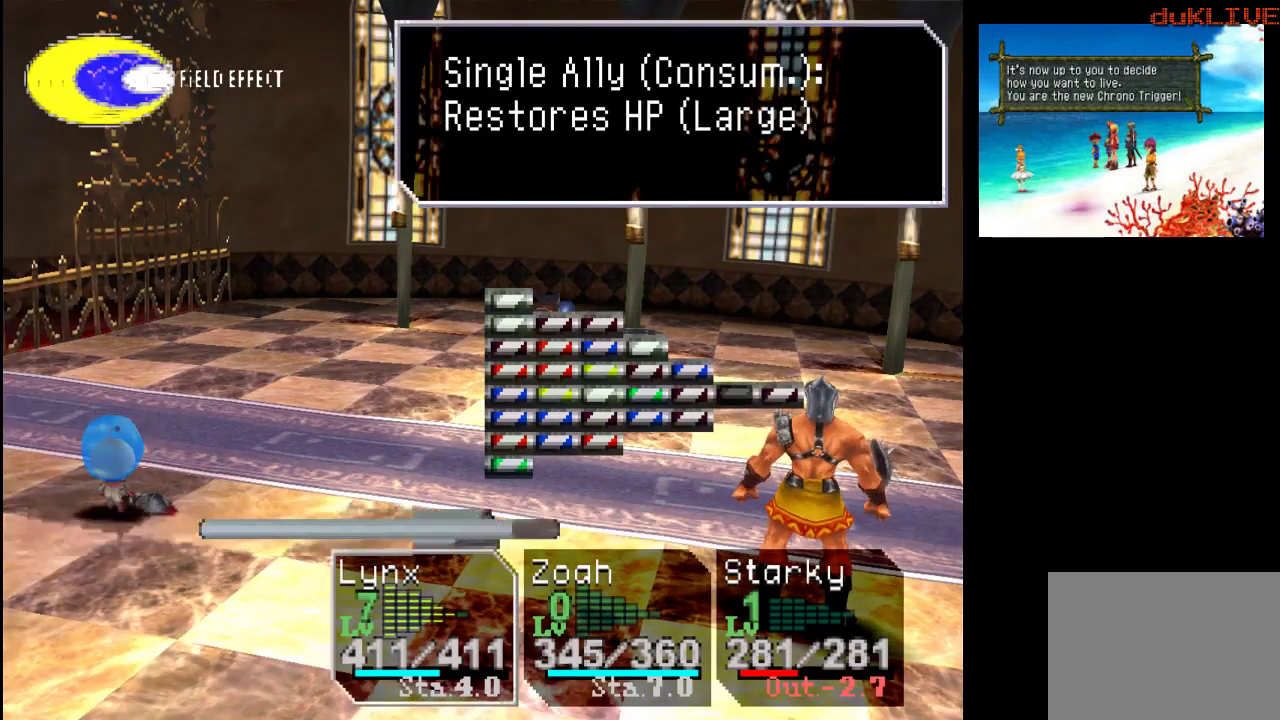
{"buttons": [], "left_stick": "center", "right_stick": "center", "events": []}
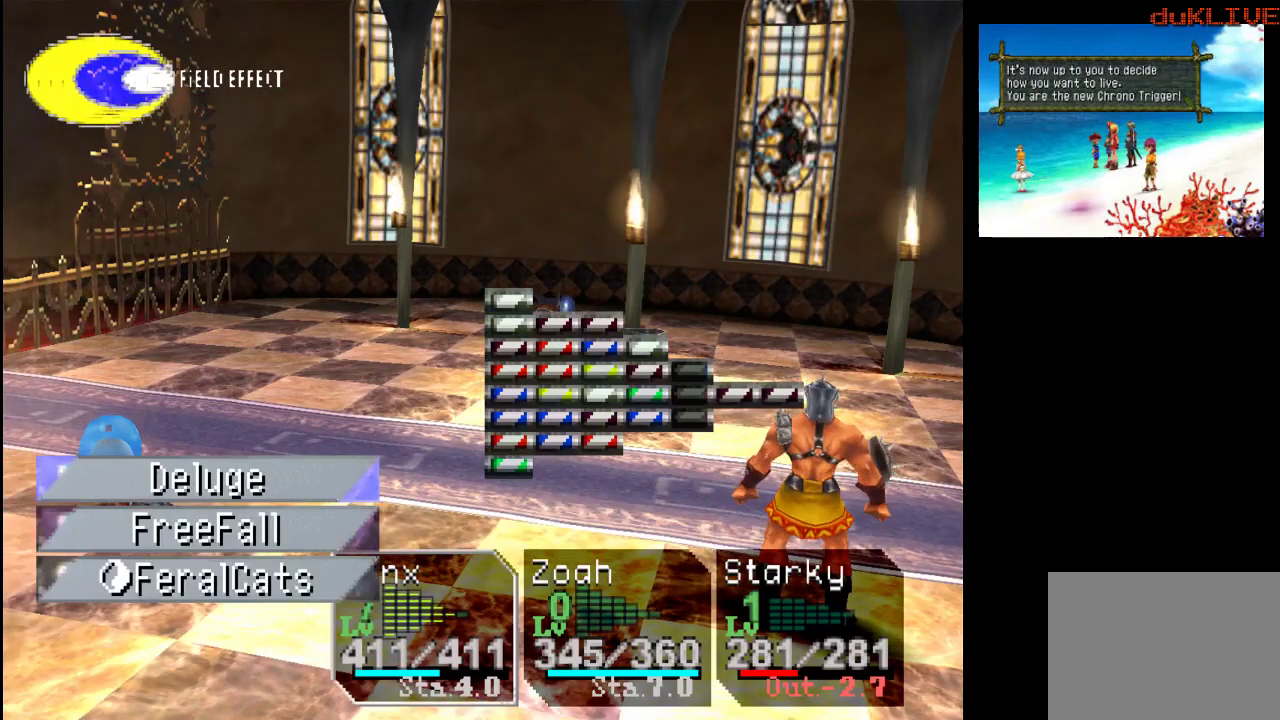
{"buttons": [], "left_stick": "center", "right_stick": "center", "events": []}
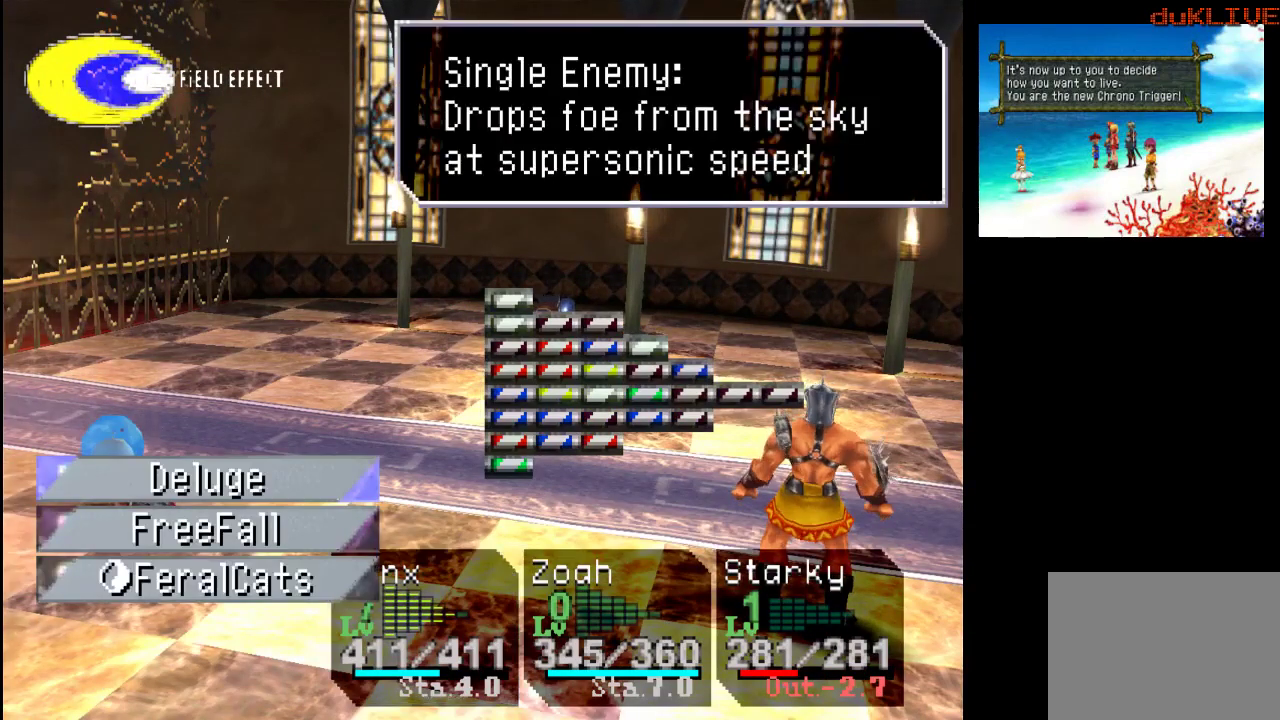
{"buttons": ["CROSS"], "left_stick": "center", "right_stick": "center", "events": [[500, "CROSS", "down"]]}
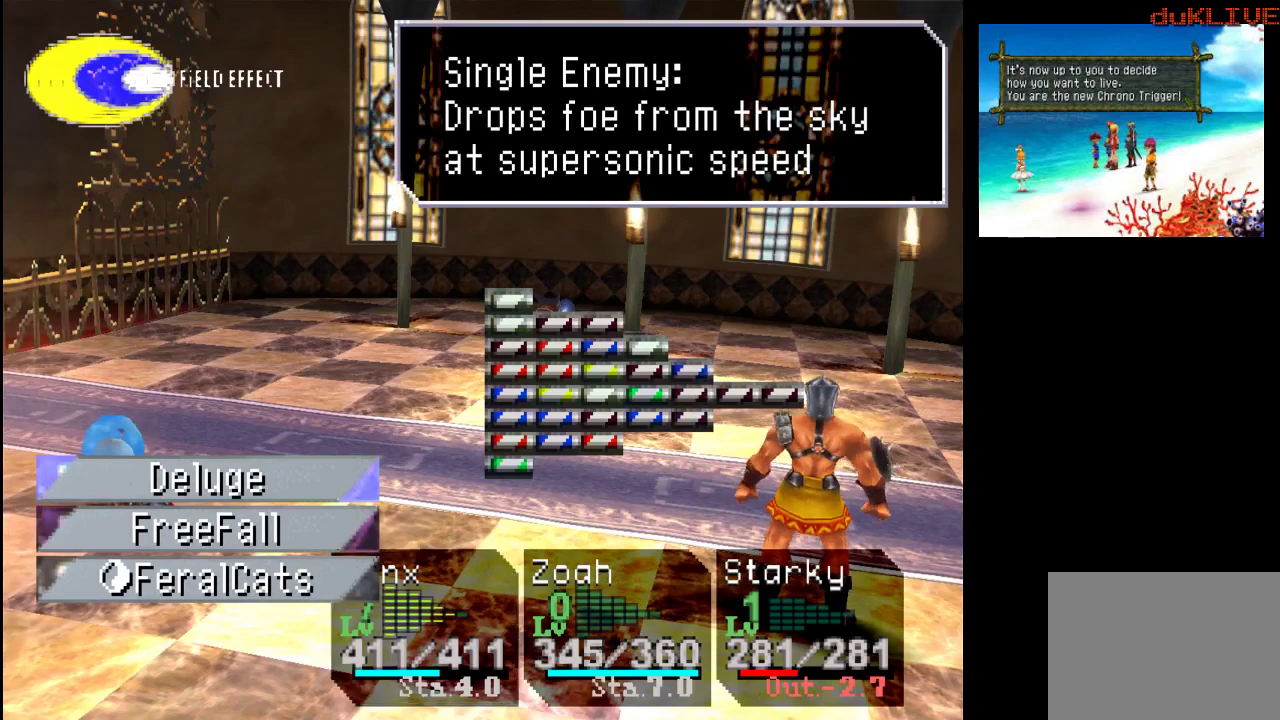
{"buttons": [], "left_stick": "center", "right_stick": "center", "events": [[133, "CROSS", "up"], [200, "CROSS", "down"], [333, "CROSS", "up"]]}